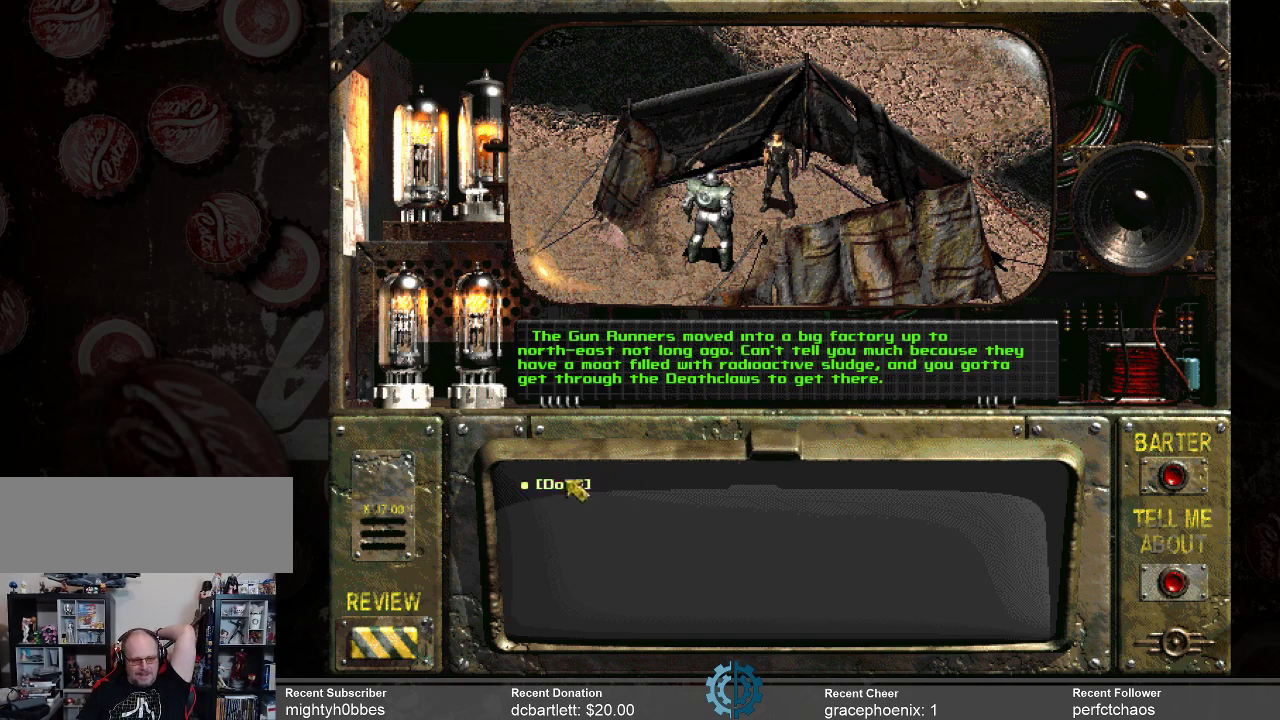
Gameplay with keyboard and mouse; each line is a JSON object with the keys and mouse buttons held at the frame after it. "events" lists presses ("down") and releases ("up") of ".", "/", "0", "1", "2", "3", "4", "5", "6", "7", "8", "9", "a", "alt_l", "alt_r", "b", "backslash", "backspace", "c", "caps_lock", "comma", "ctrl_l", "ctrl_r", "d", "e", "equals", "f", "g", "h", "i", "j", "k", "l", "lbracket", "m", "minus", "n", "o", "p", "q", "quote", "r", "rbracket", "return", "s", "semicolon", "shift_l", "shift_r", "space", "super_l", "super_r", "t", "tab", "tilde", "u", "v", "w", "x", "y", "z", "mouse_left" and "mouse_right" between this image and that frame as [ms after this image, input, new state], when the widget could be followed in between. "mouse_left", "mouse_right" = the "left", "right" buttons of the "mouse" list. No other keys are recorded. Not read: mouse_move.
{"keys": [], "mouse": ["left"], "events": [[500, "mouse_left", "down"]]}
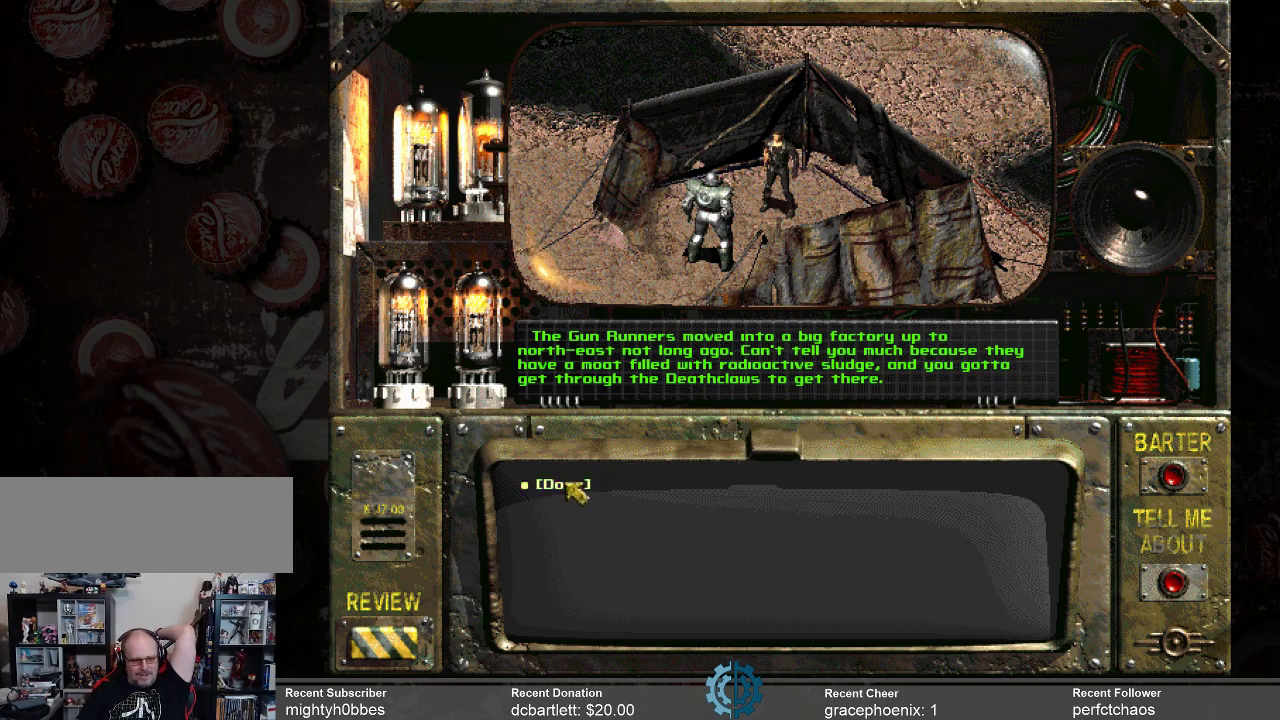
{"keys": [], "mouse": [], "events": [[100, "mouse_left", "up"]]}
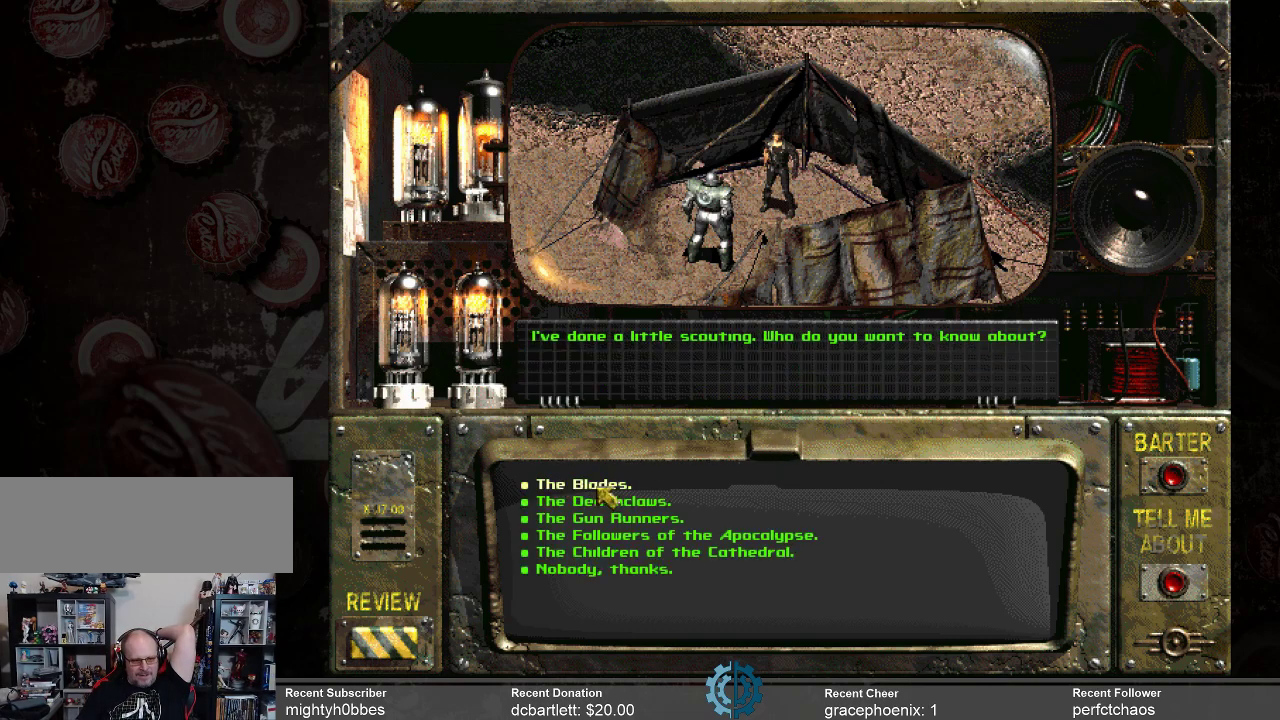
{"keys": [], "mouse": [], "events": []}
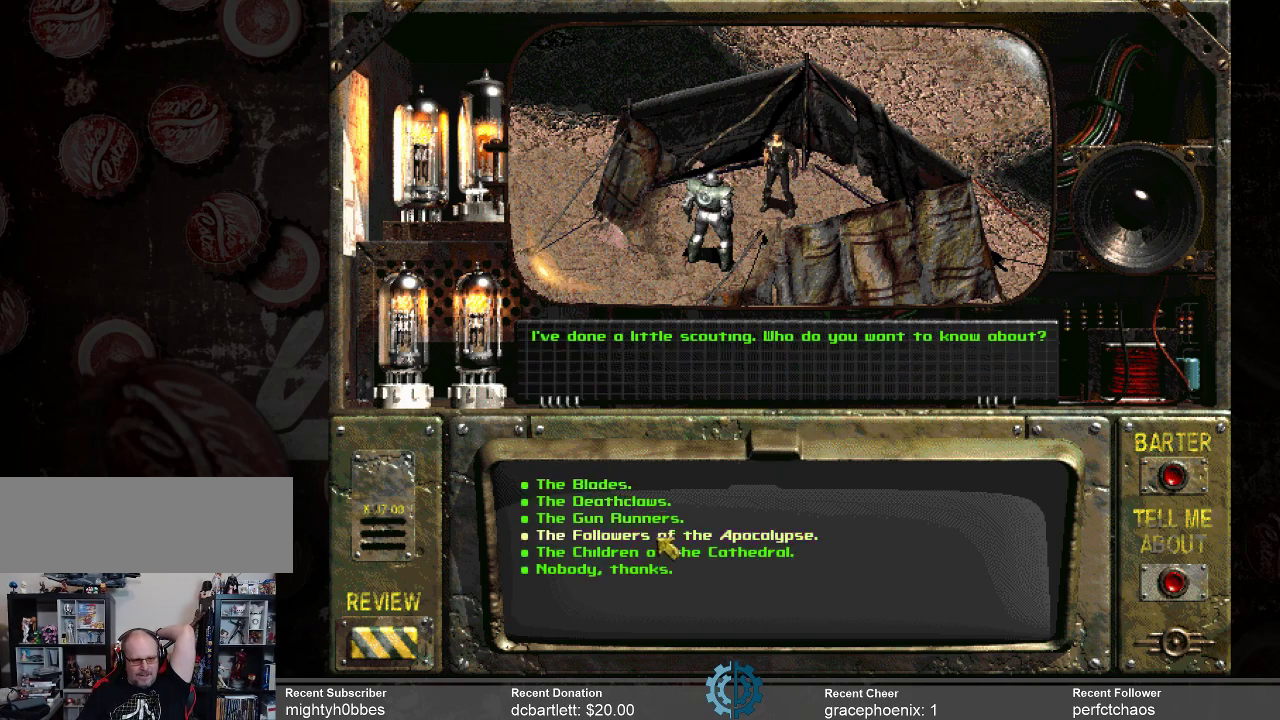
{"keys": [], "mouse": [], "events": []}
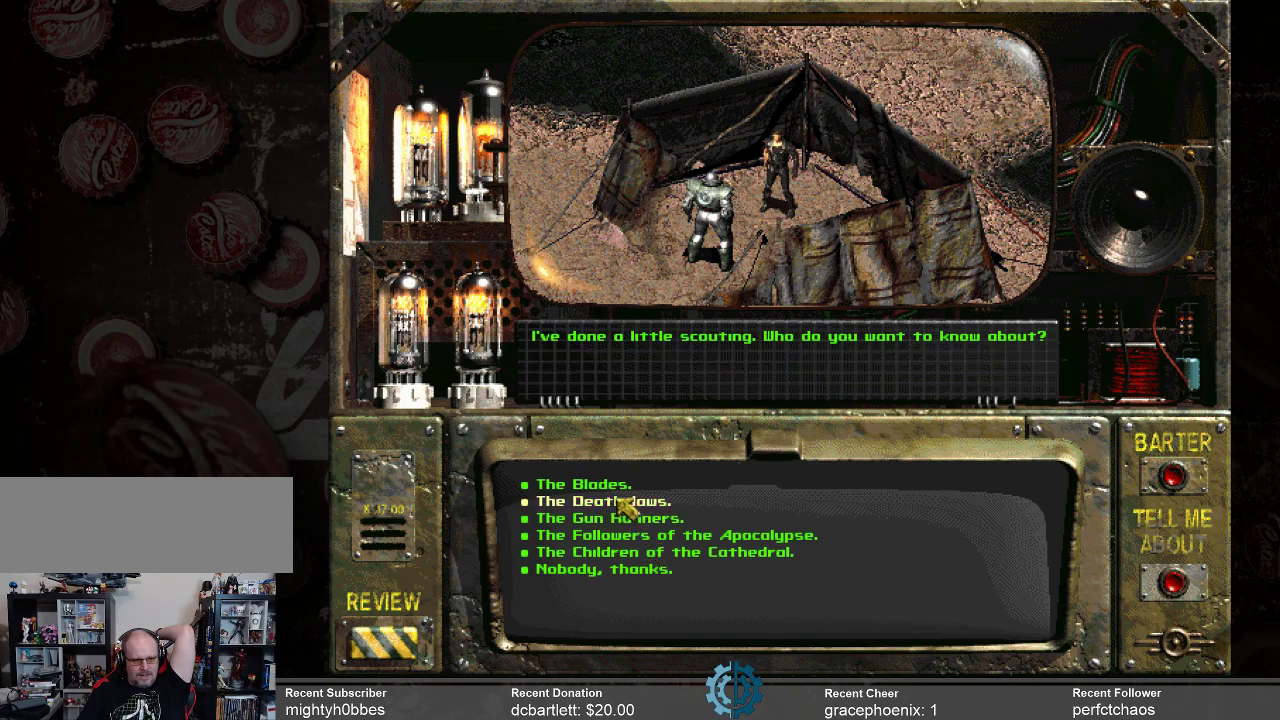
{"keys": [], "mouse": [], "events": []}
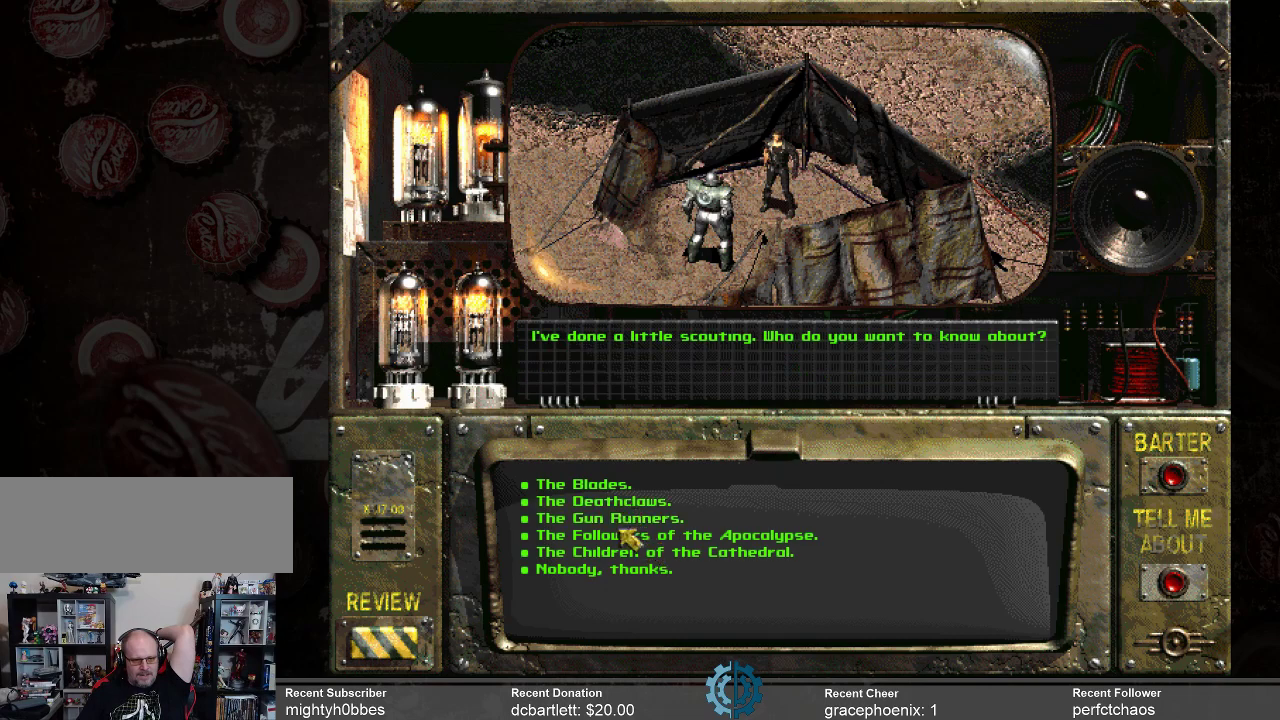
{"keys": [], "mouse": [], "events": []}
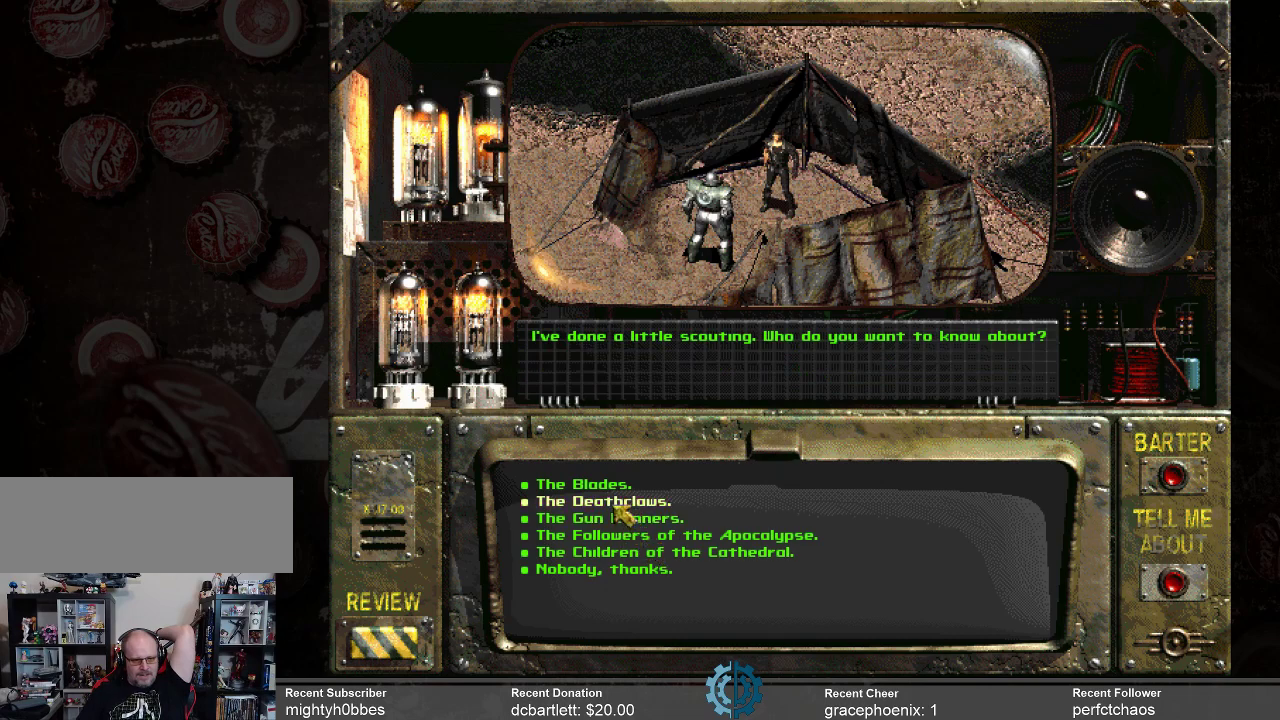
{"keys": [], "mouse": [], "events": [[67, "mouse_left", "down"], [167, "mouse_left", "up"]]}
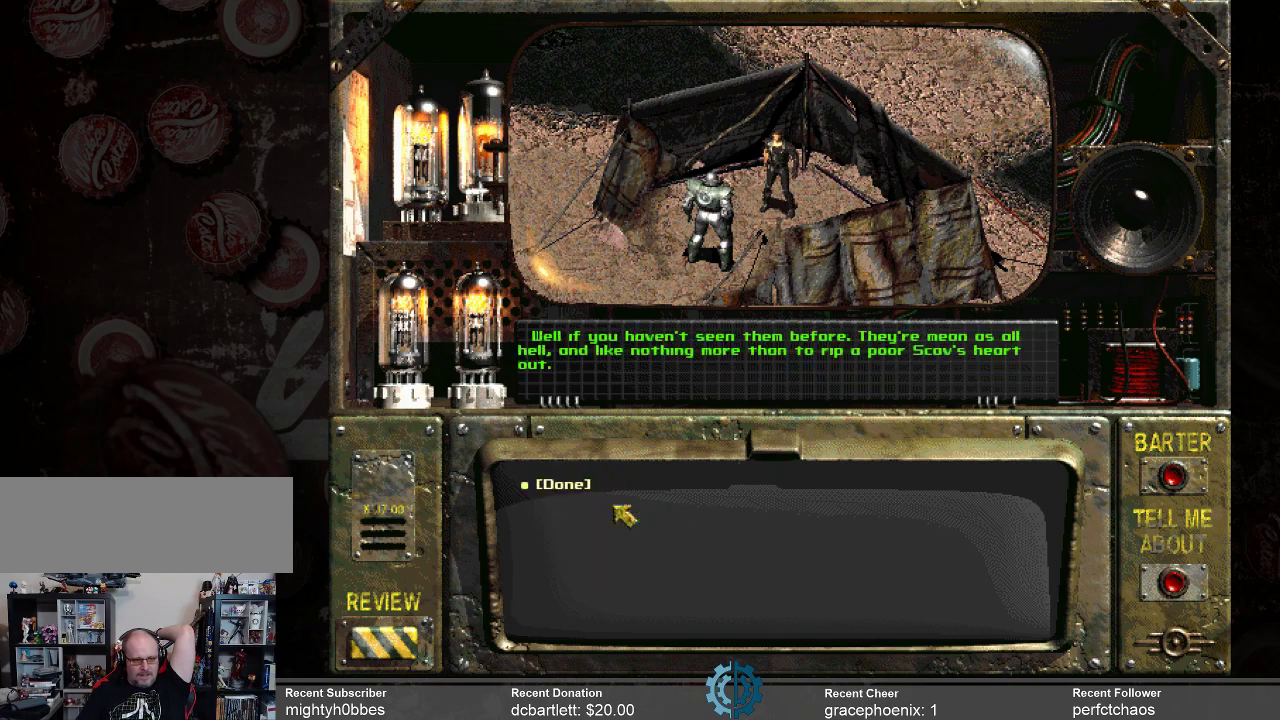
{"keys": [], "mouse": [], "events": []}
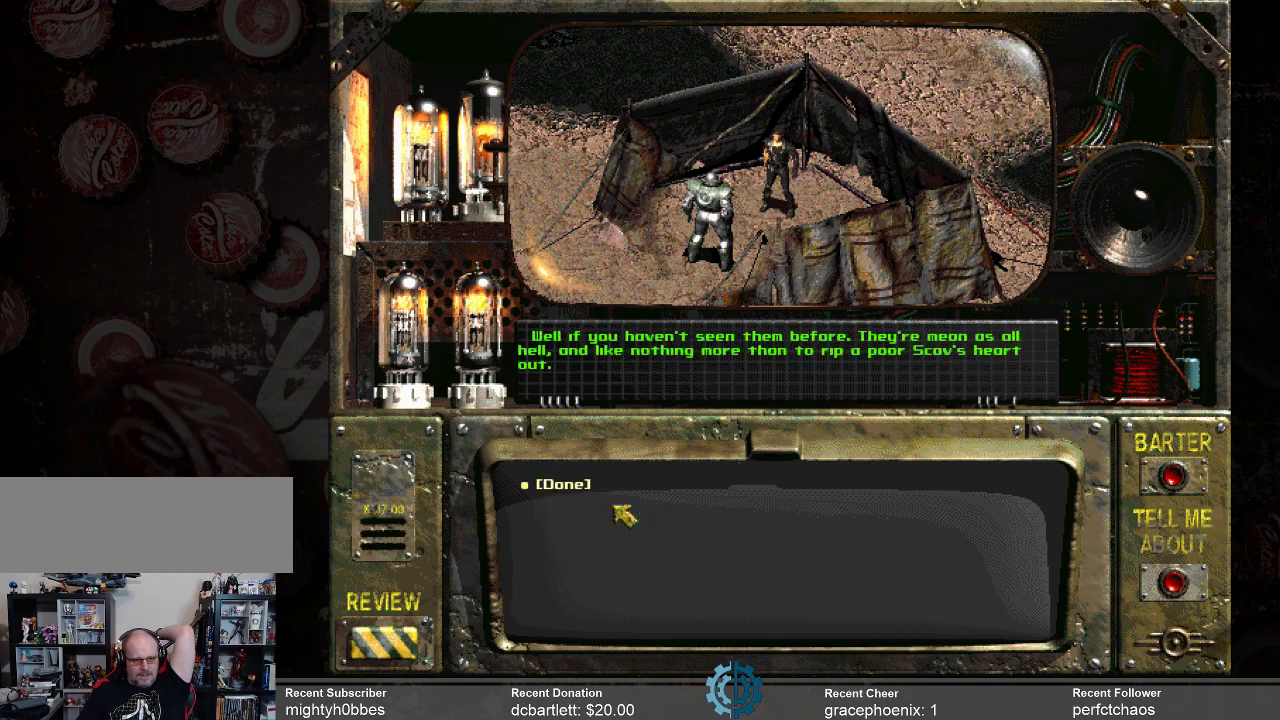
{"keys": [], "mouse": [], "events": []}
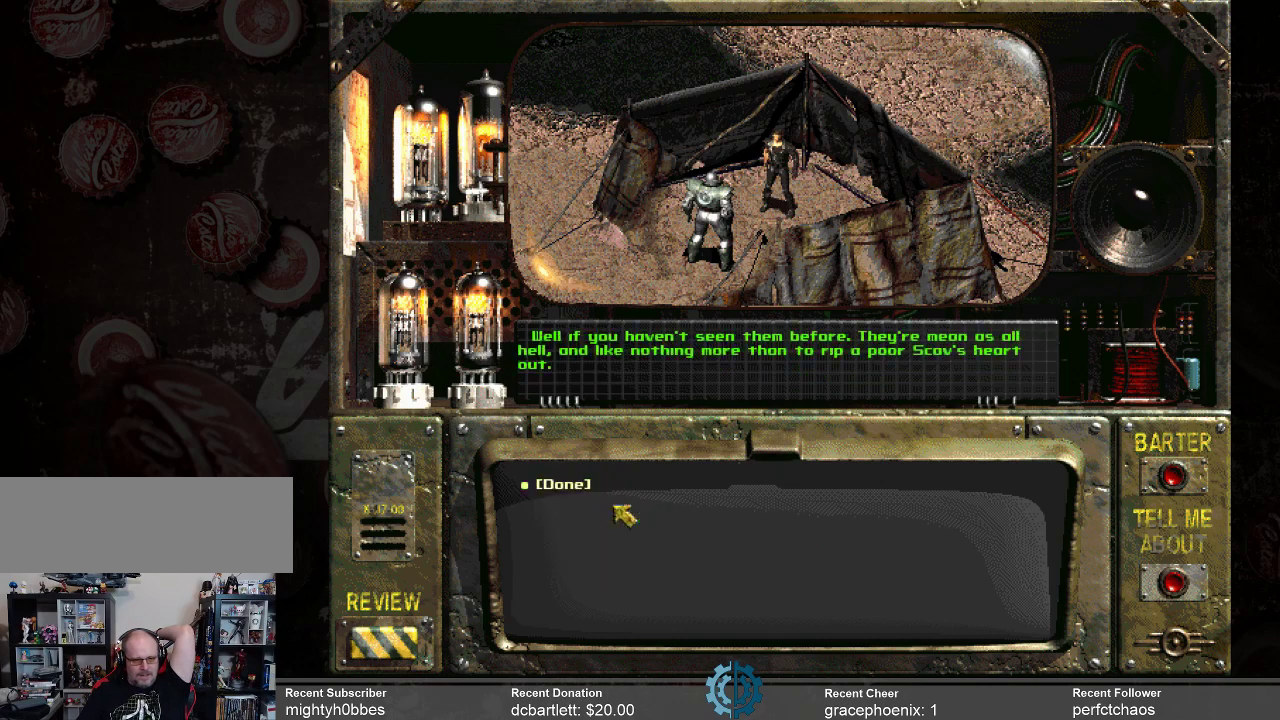
{"keys": [], "mouse": [], "events": []}
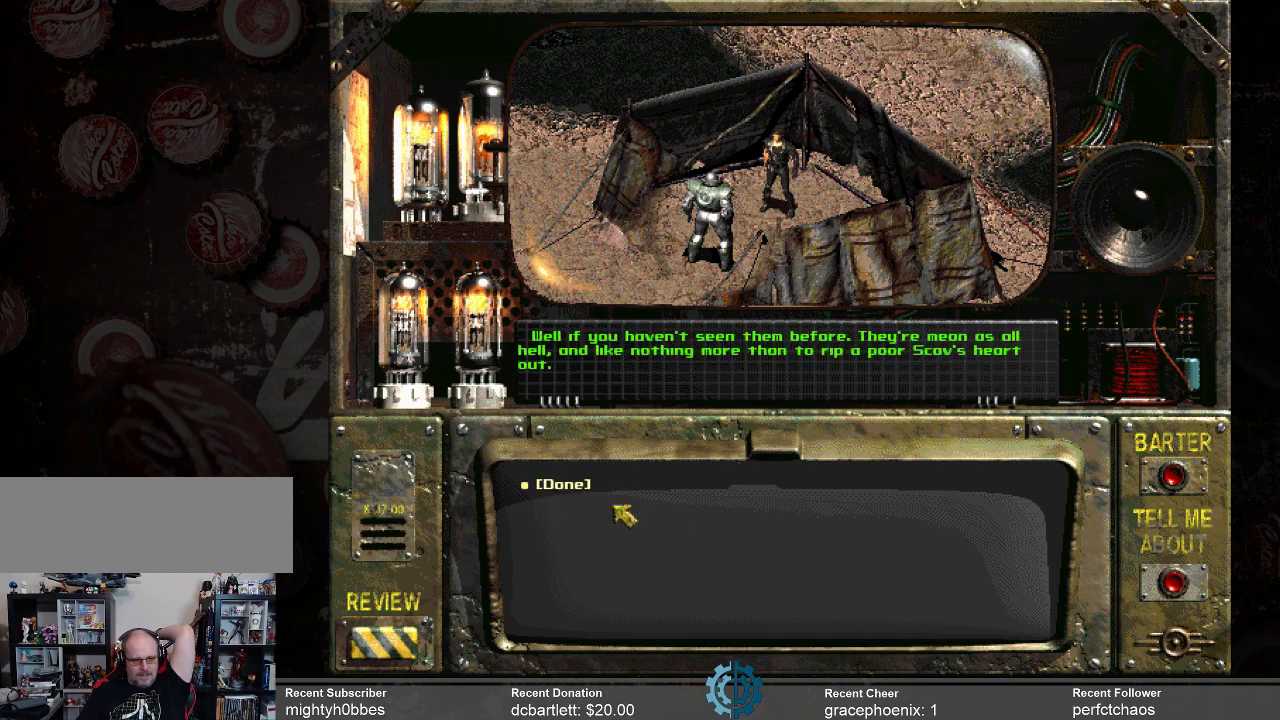
{"keys": [], "mouse": [], "events": []}
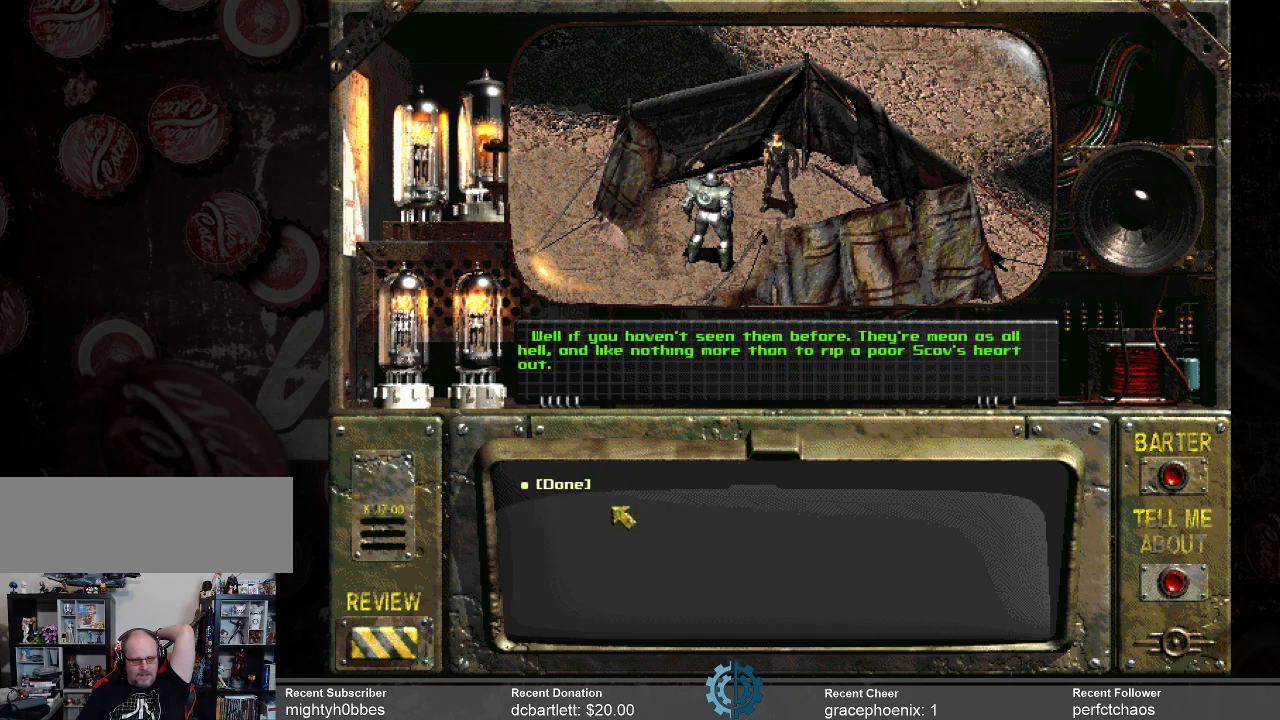
{"keys": [], "mouse": [], "events": []}
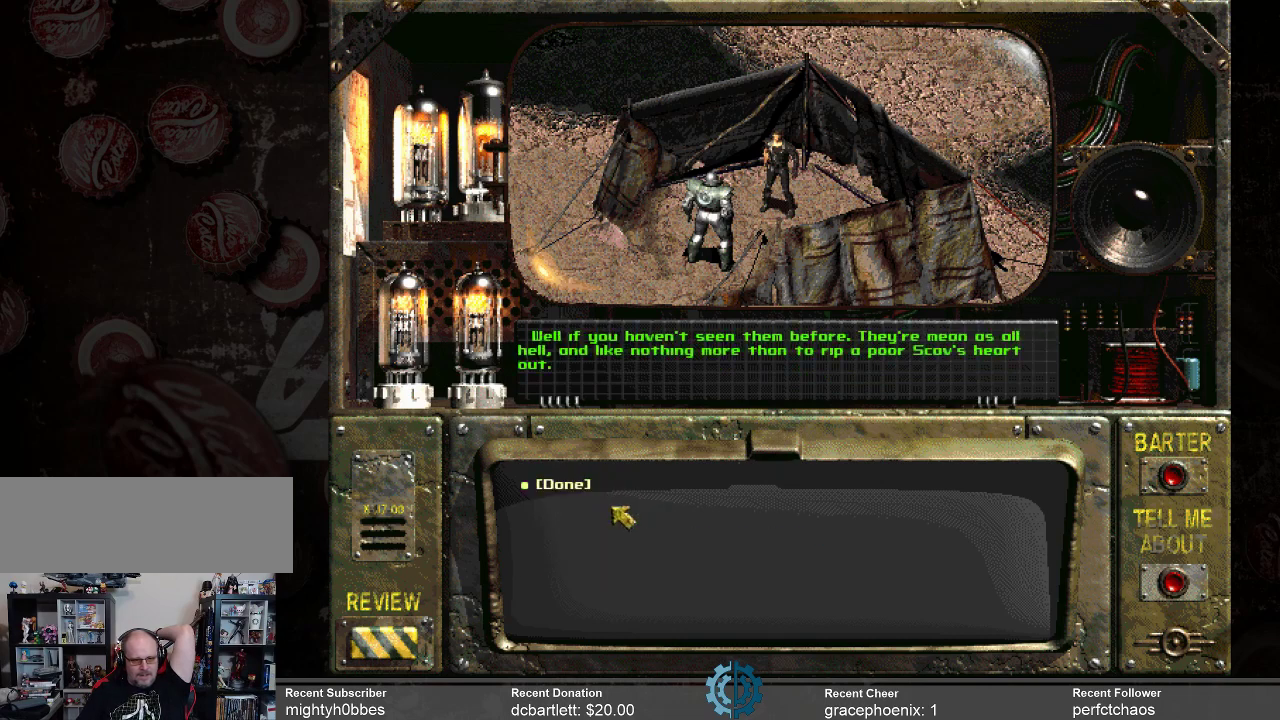
{"keys": [], "mouse": [], "events": []}
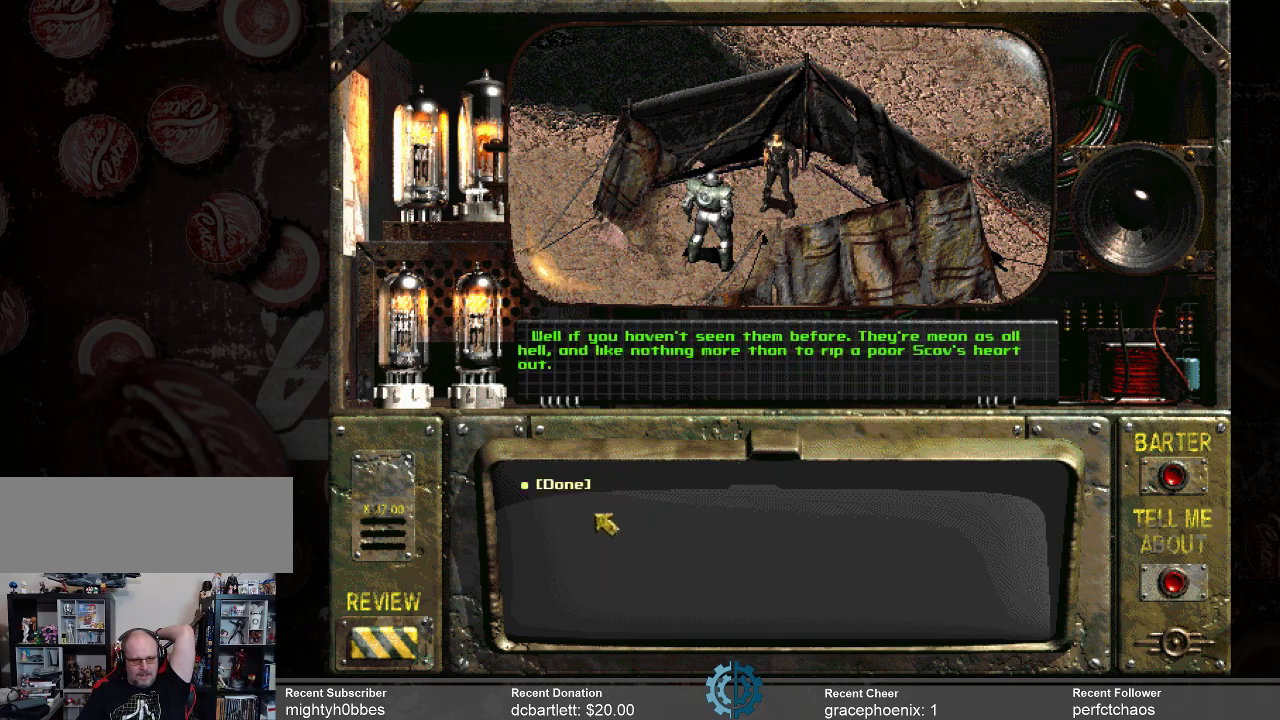
{"keys": [], "mouse": [], "events": []}
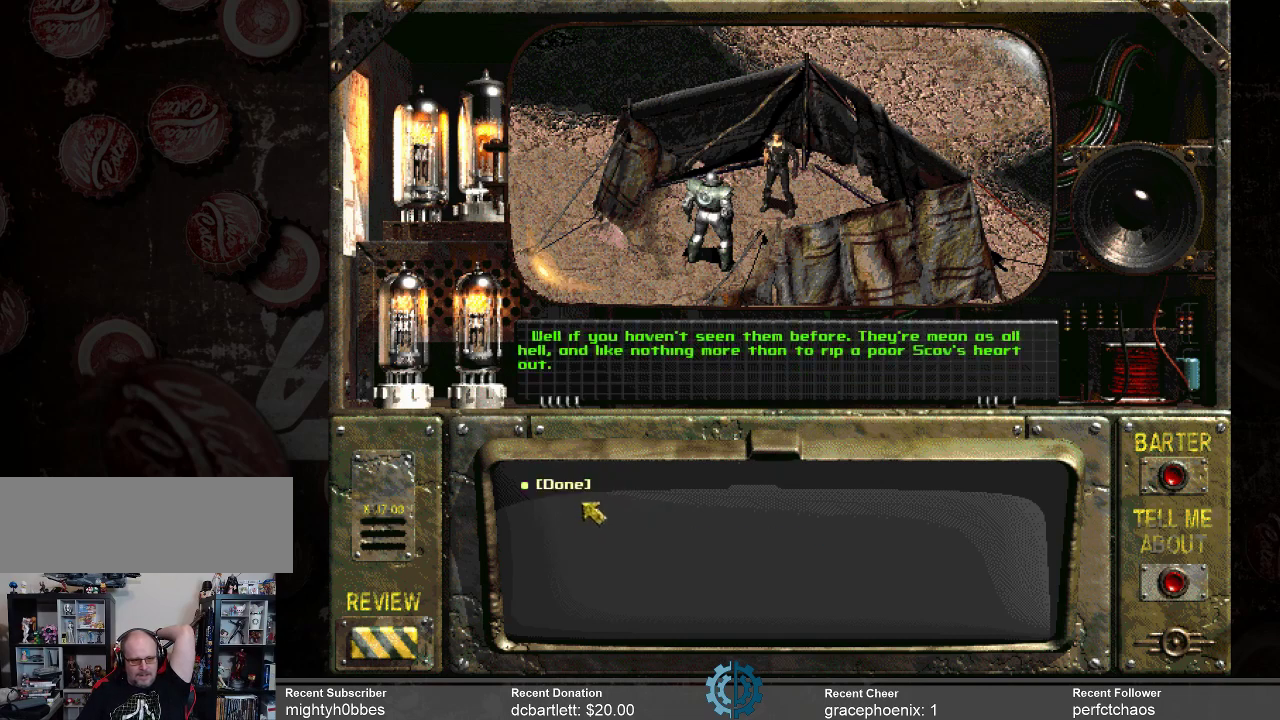
{"keys": [], "mouse": [], "events": []}
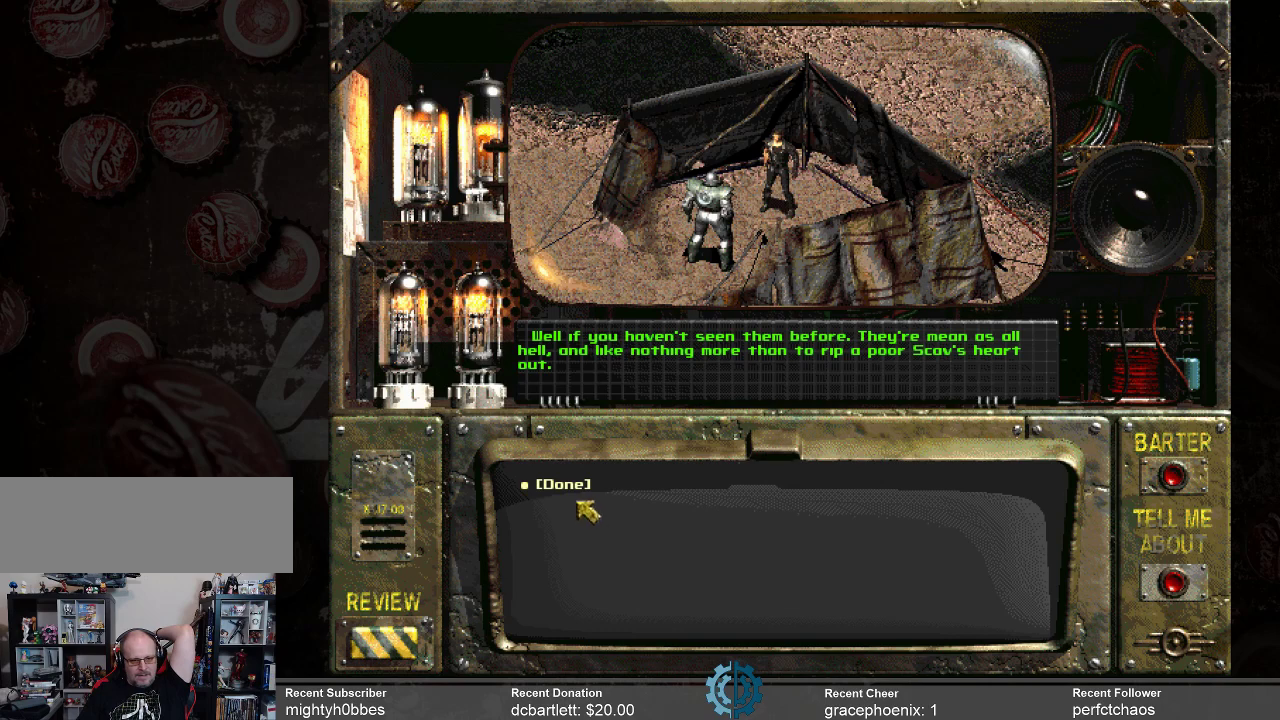
{"keys": [], "mouse": [], "events": []}
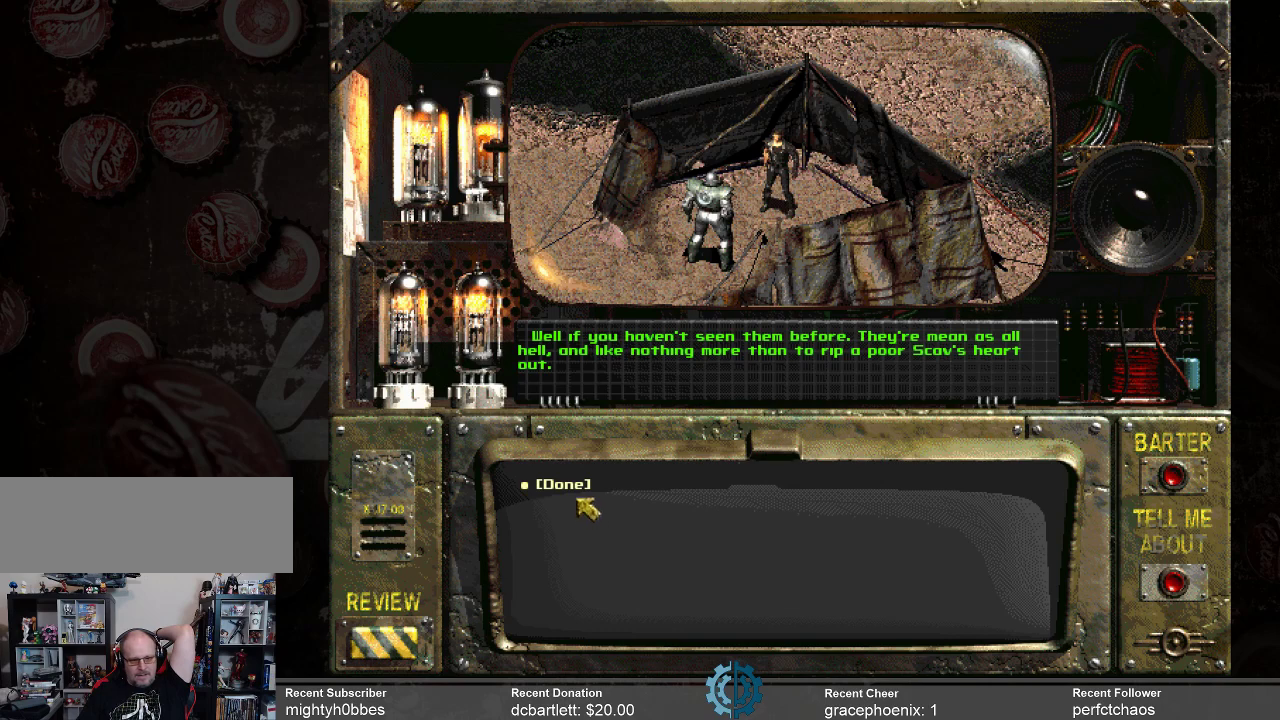
{"keys": [], "mouse": [], "events": []}
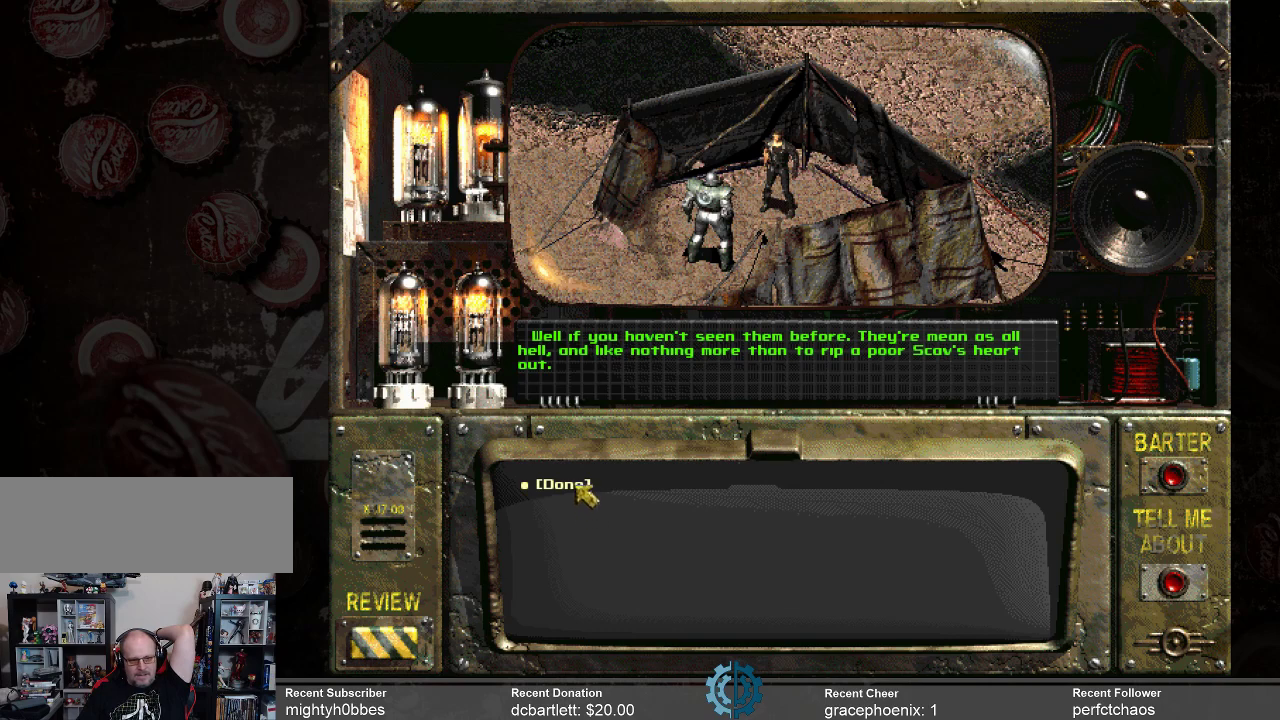
{"keys": [], "mouse": [], "events": [[133, "mouse_left", "down"], [233, "mouse_left", "up"]]}
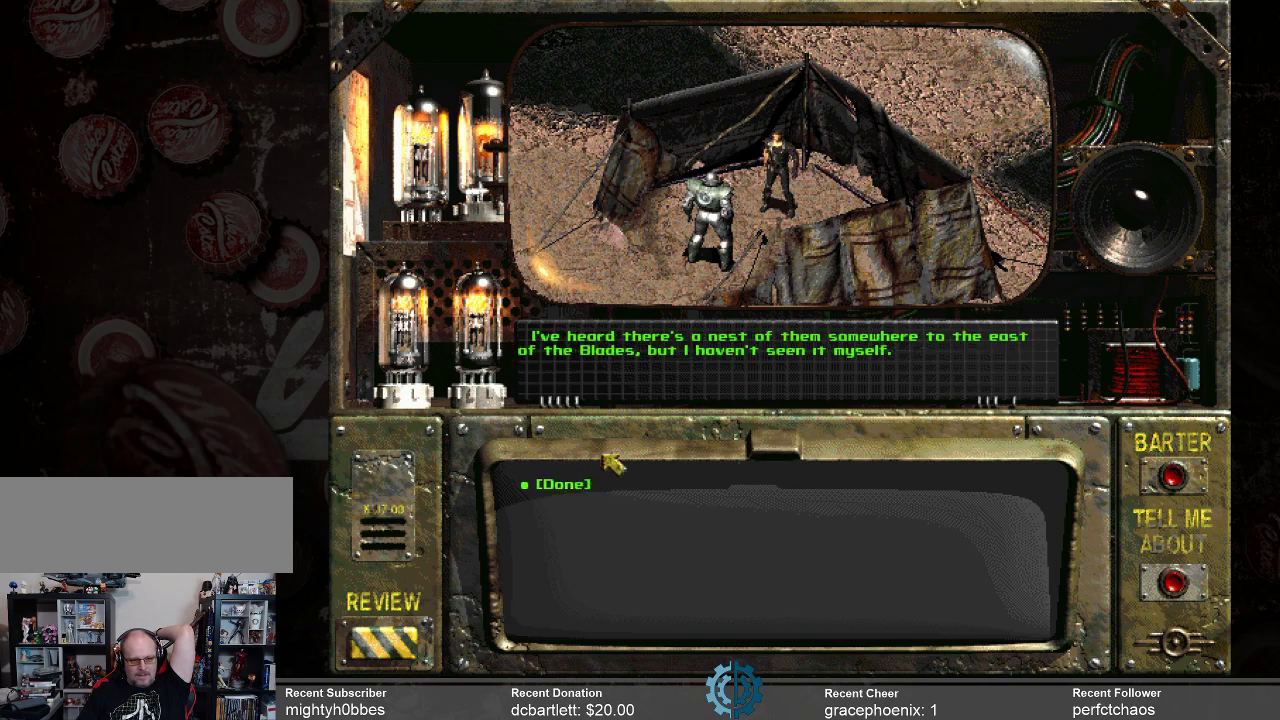
{"keys": [], "mouse": [], "events": []}
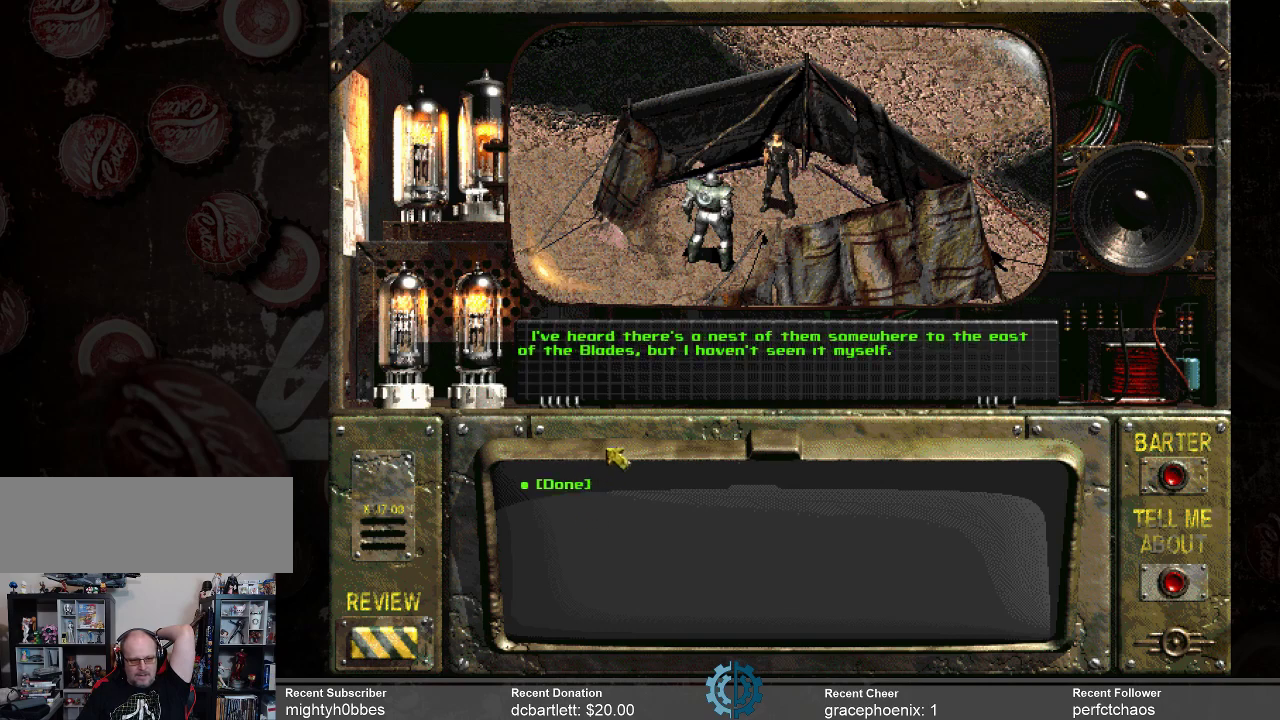
{"keys": [], "mouse": [], "events": []}
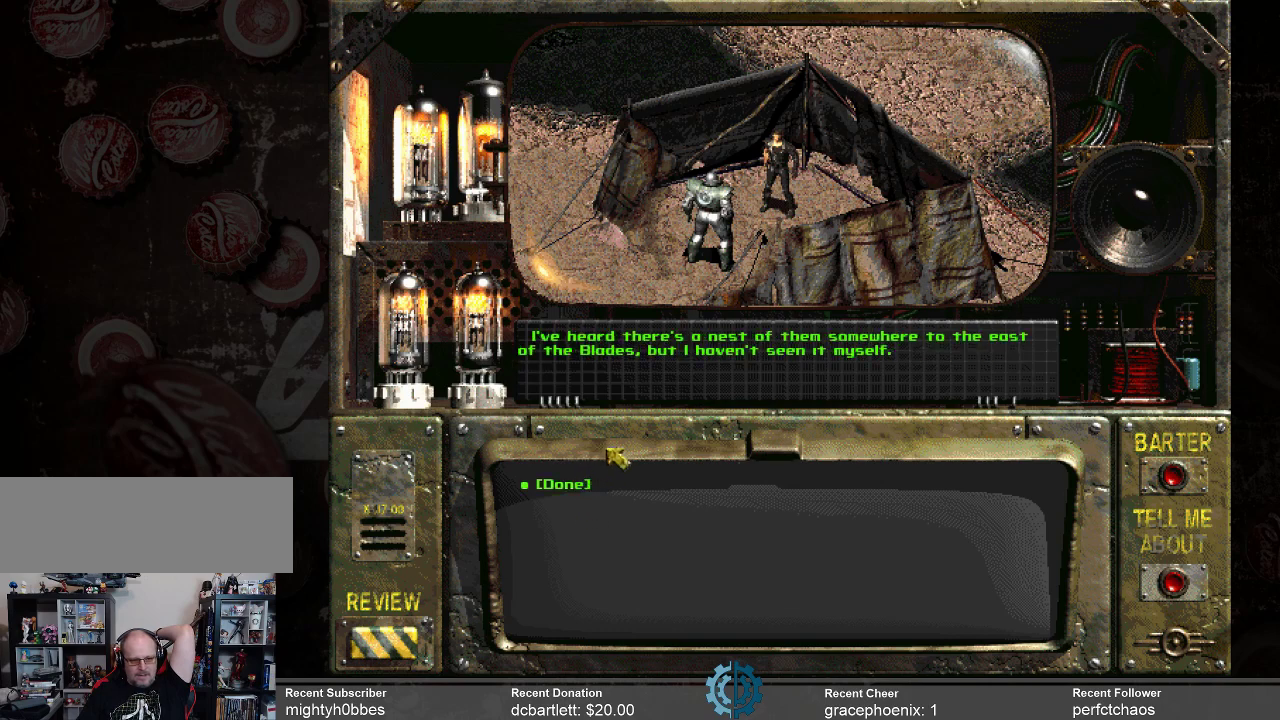
{"keys": [], "mouse": [], "events": []}
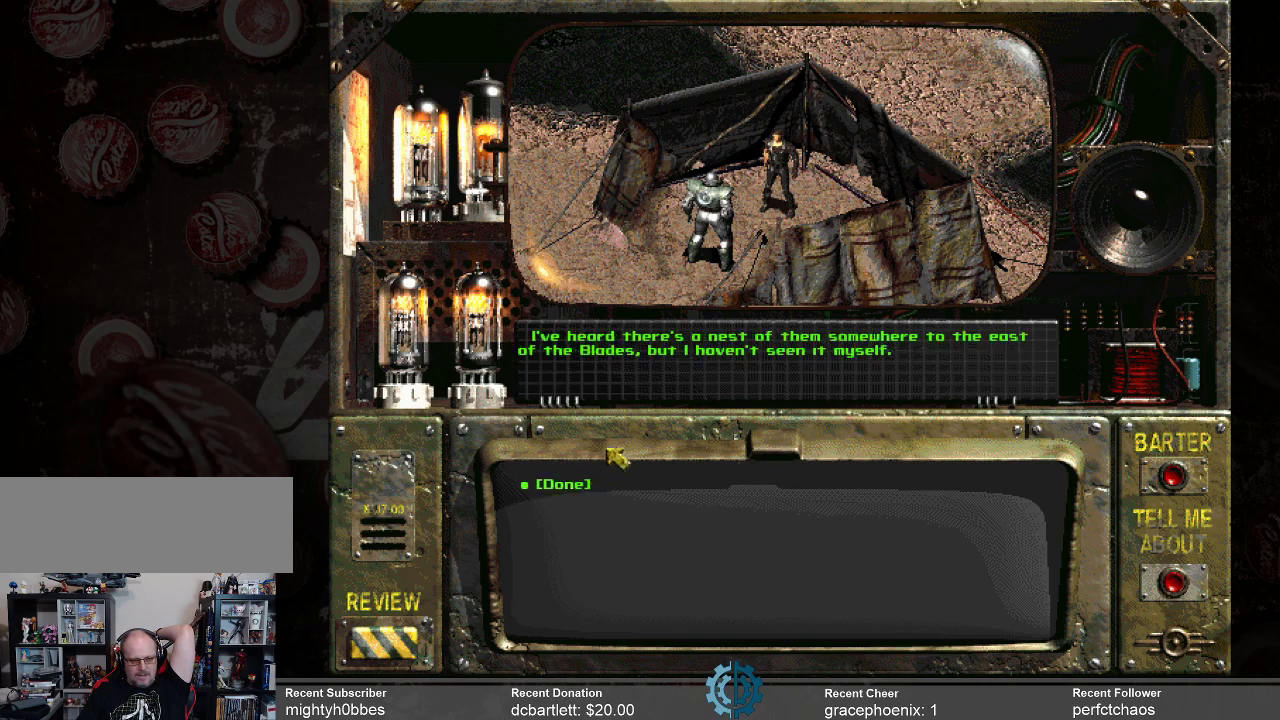
{"keys": [], "mouse": [], "events": []}
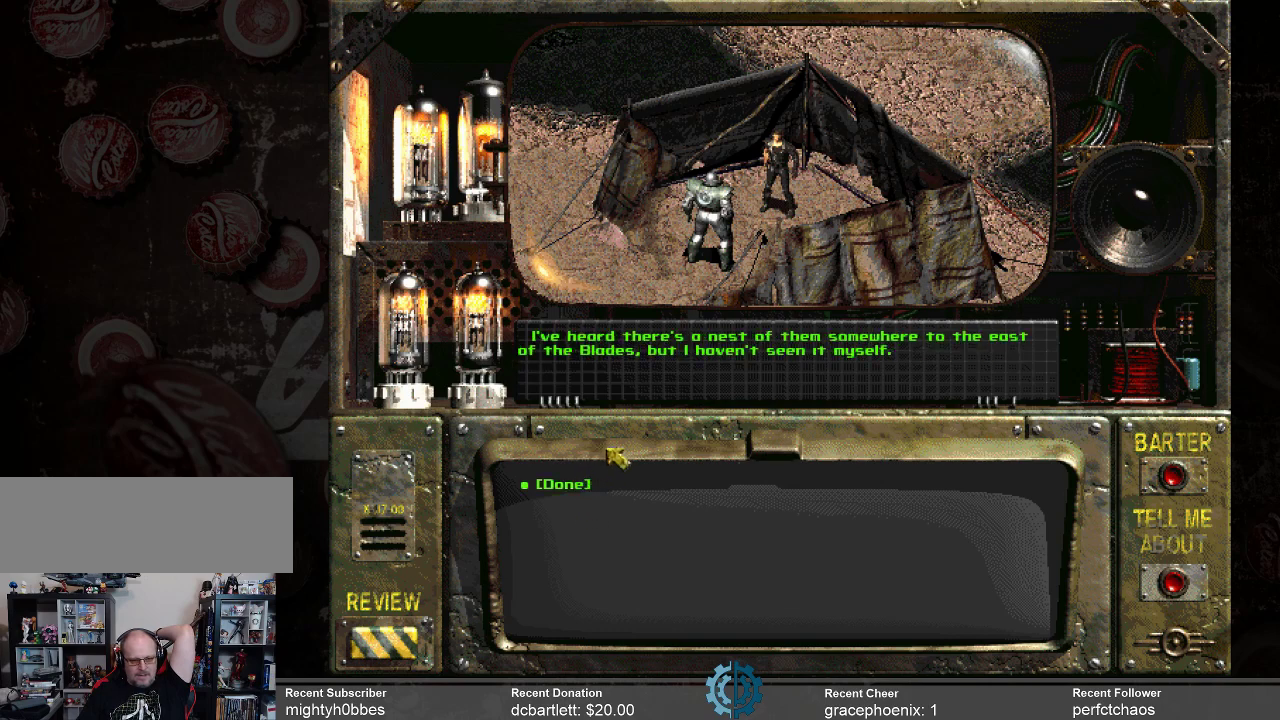
{"keys": [], "mouse": [], "events": []}
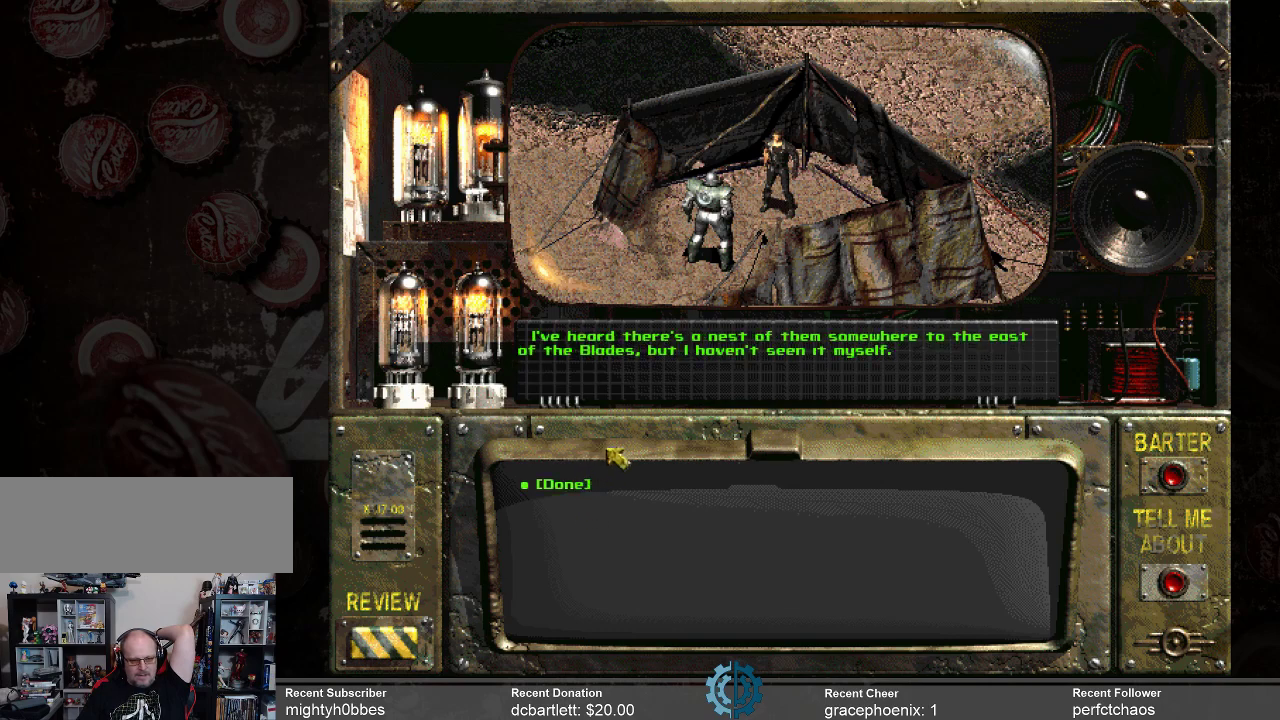
{"keys": [], "mouse": [], "events": []}
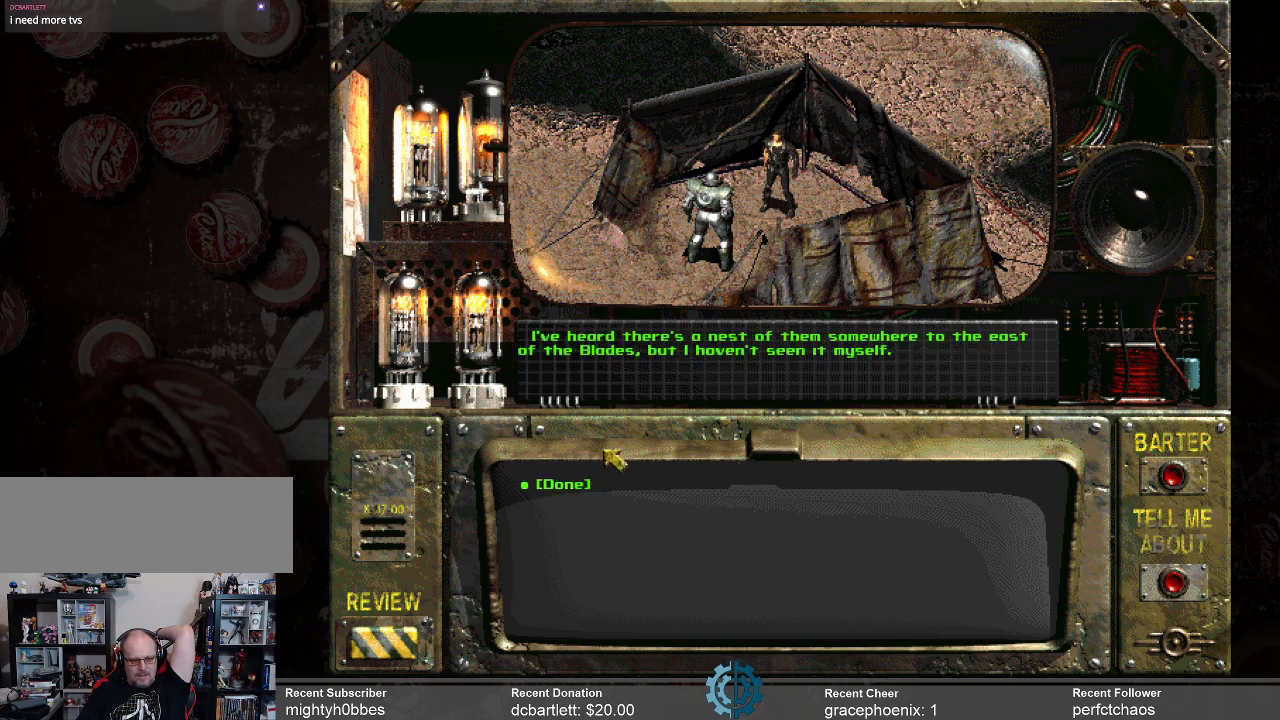
{"keys": [], "mouse": [], "events": []}
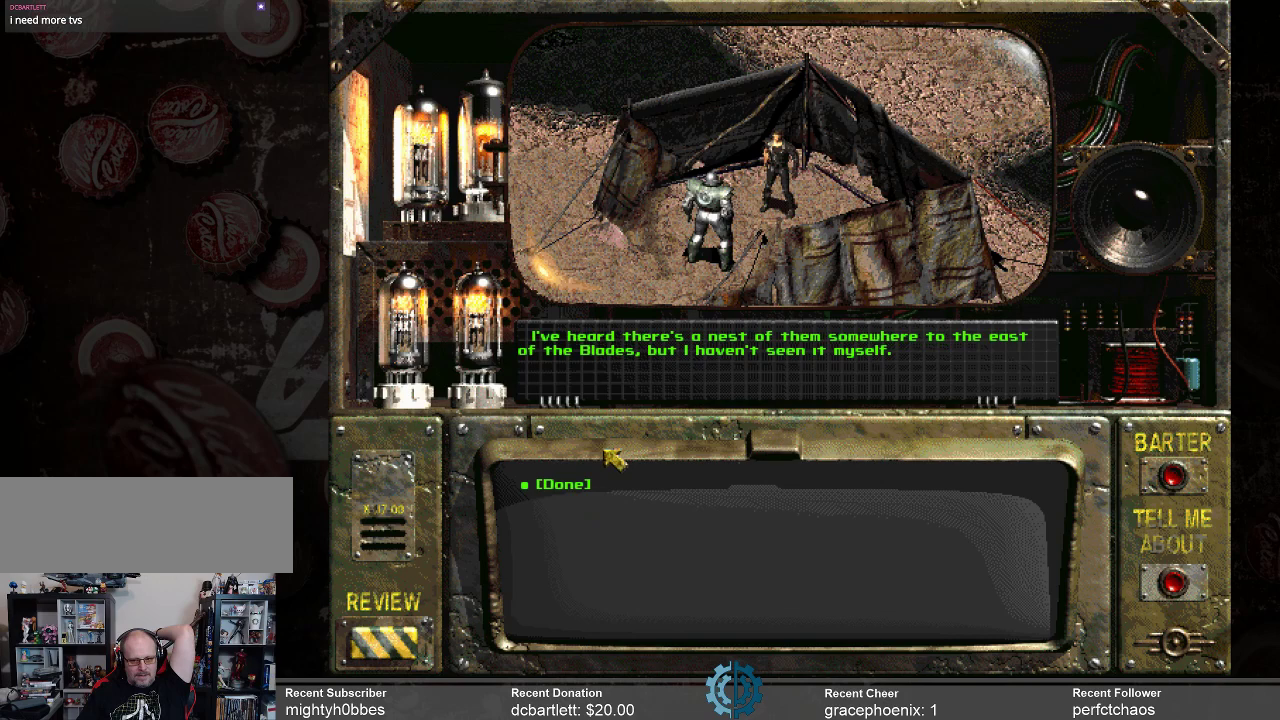
{"keys": [], "mouse": [], "events": []}
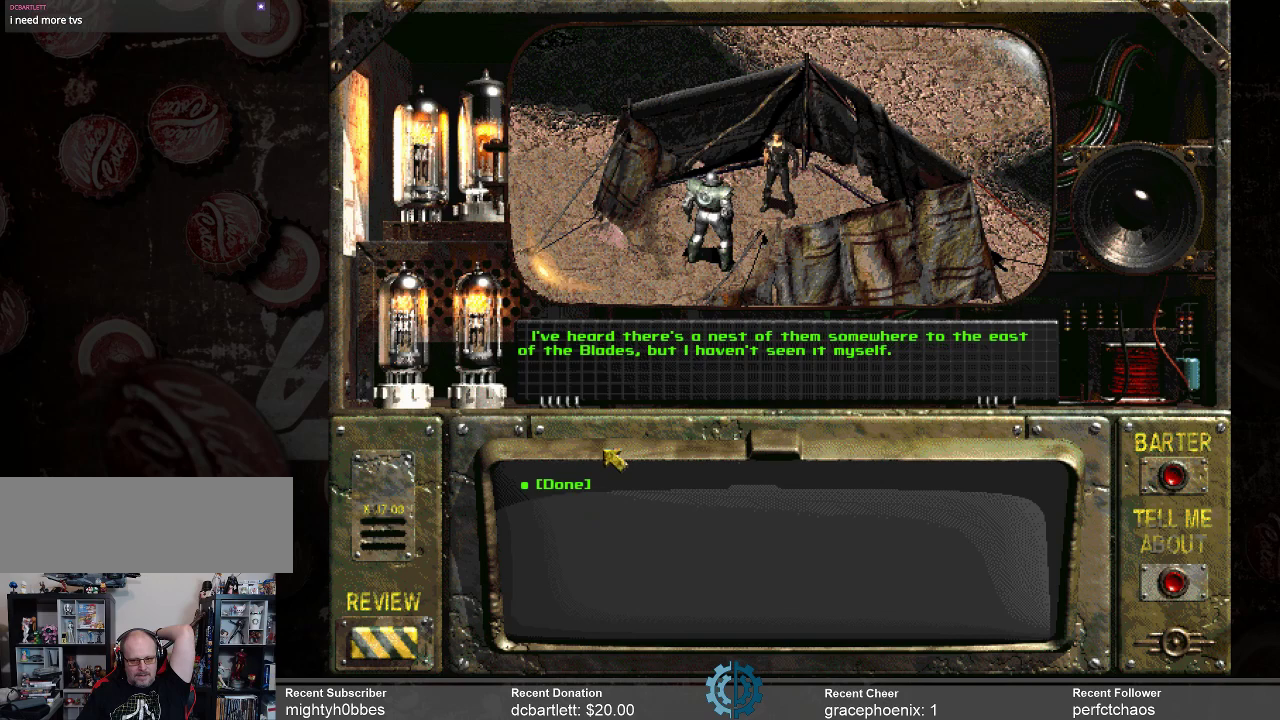
{"keys": [], "mouse": [], "events": []}
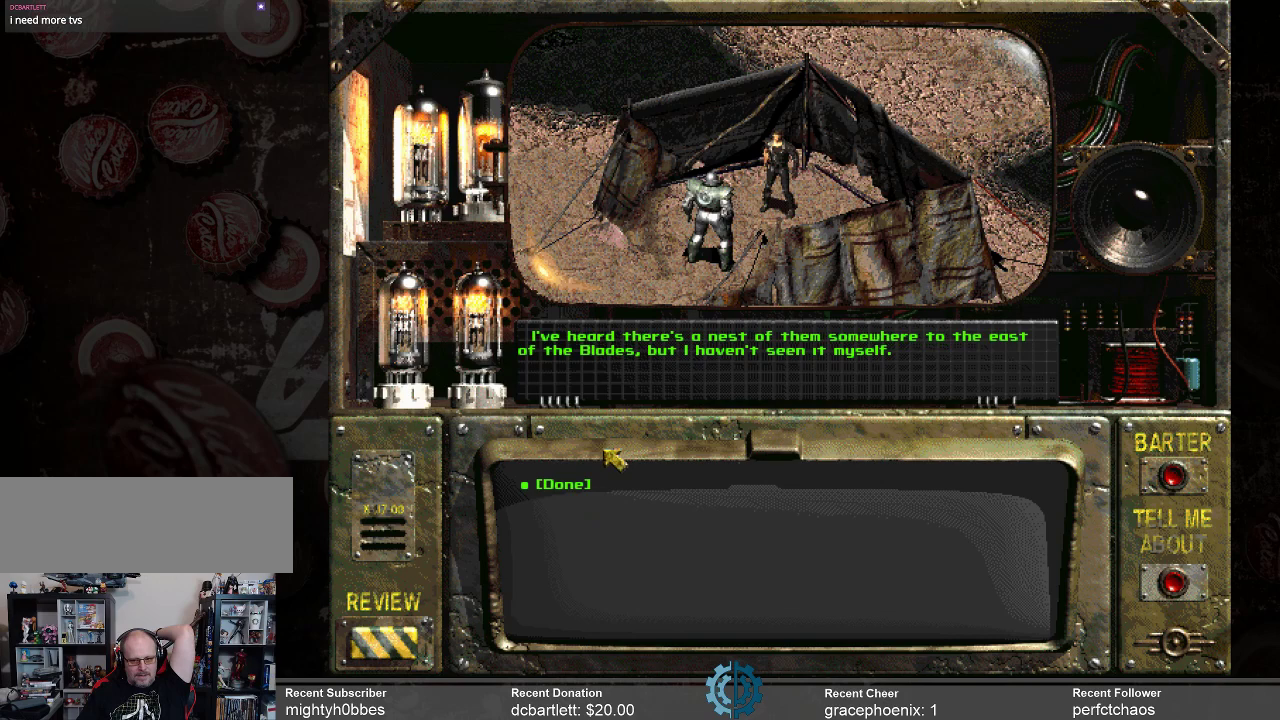
{"keys": [], "mouse": [], "events": []}